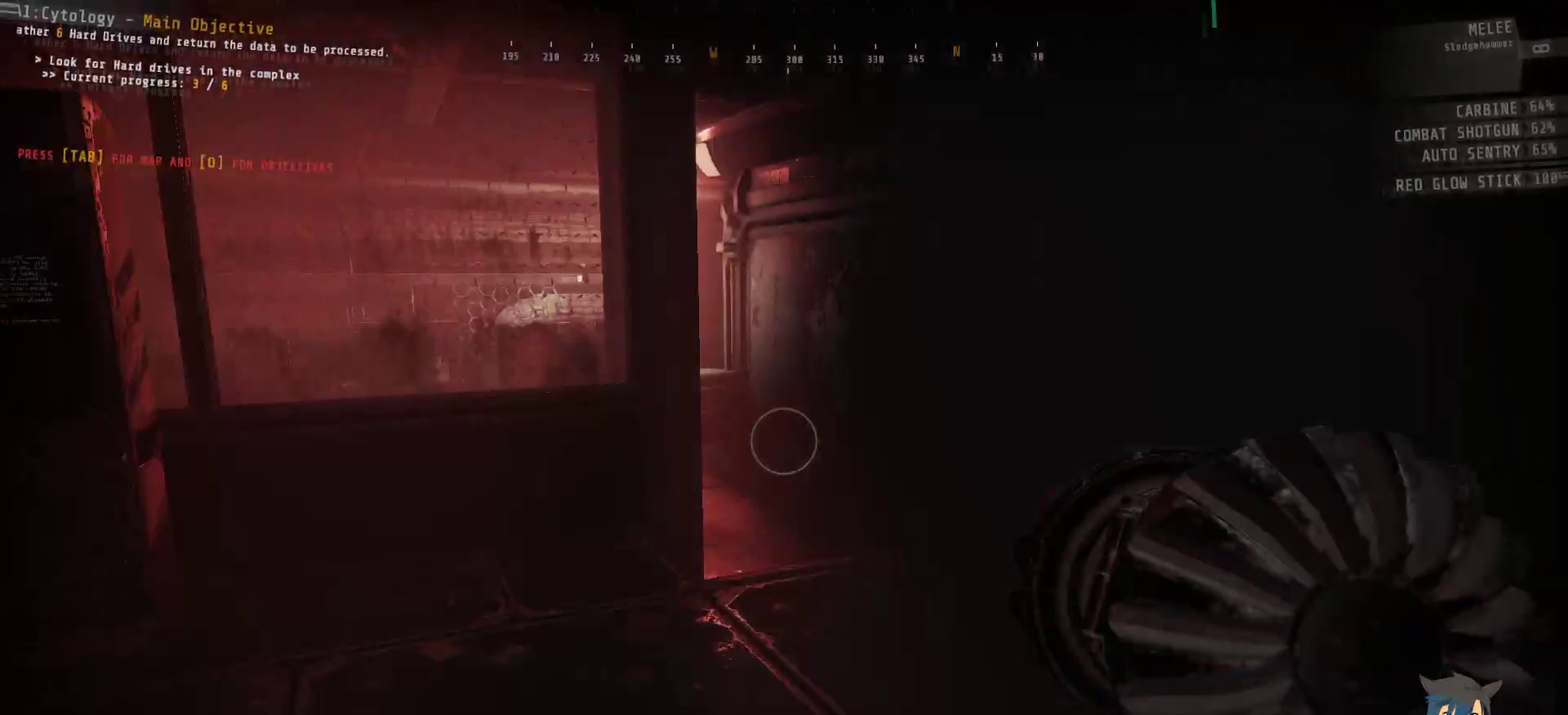
Gameplay with keyboard and mouse; each line is a JSON object with the keys and mouse buttons held at the frame after it (dt_ms = milliseconds from this image to that frame). "events" lists presses ("down") and releases ("up") of "a", "c", "ctrl", "d", "e", "f", "q", "r", "s", "shift", "space", "tab", "w", "x", "z", "mouse_left", "mouse_wheel", "mouse_right", "mouse_mb4" and "mouse_mb5" between this image and that frame as [ms after this image, input, new state], when the widget could be followed in between. "mouse_left", "mouse_wheel", "mouse_right", "mouse_mb4", "mouse_mb5" = the "left", "wheel", "right", "mb4", "mb5" buttons of the "mouse" list. No other keys are recorded. "wheel" means that the mouse wheel is clicked or scrolled. Mouse movement is not recorded.
{"dt_ms": 316, "keys": ["shift", "w"], "mouse": [], "events": []}
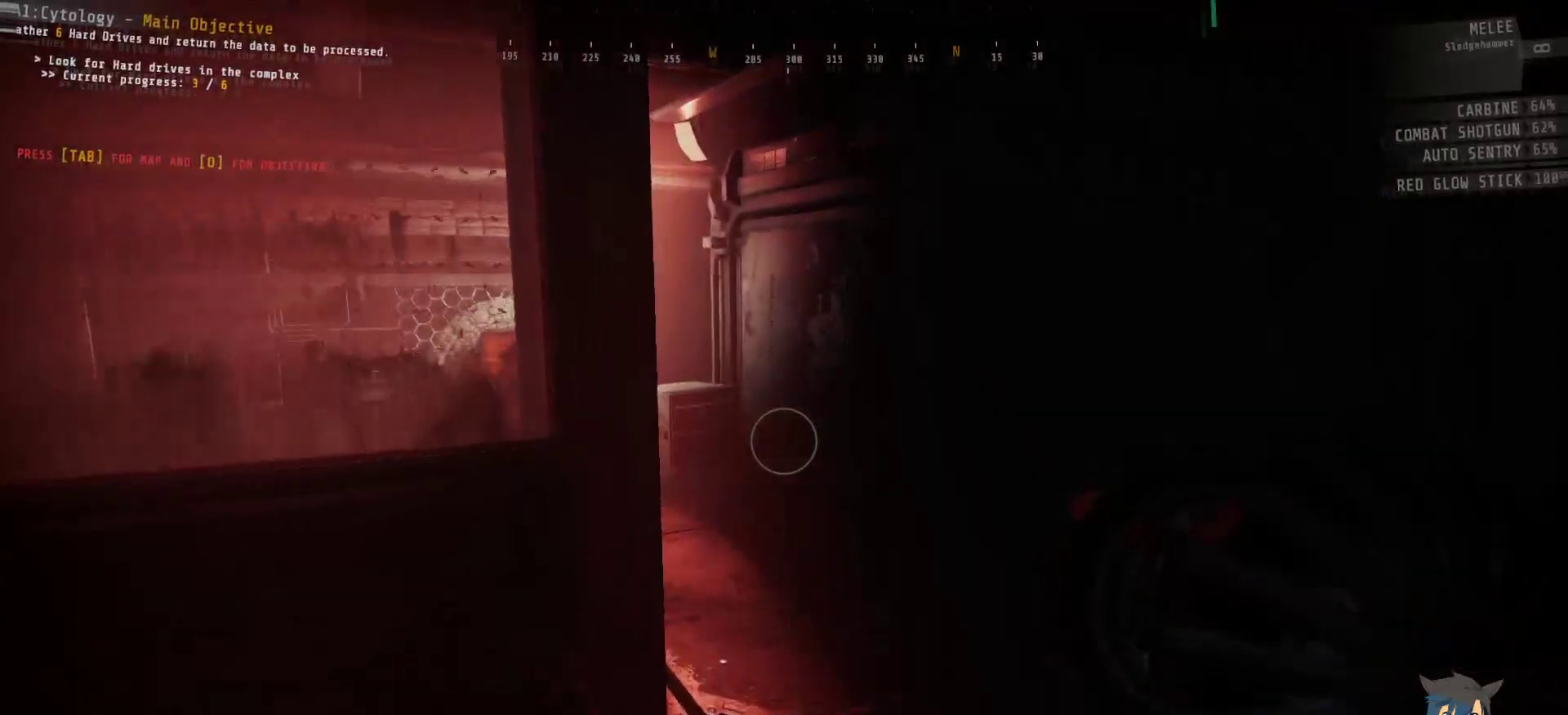
{"dt_ms": 500, "keys": ["shift", "w"], "mouse": [], "events": []}
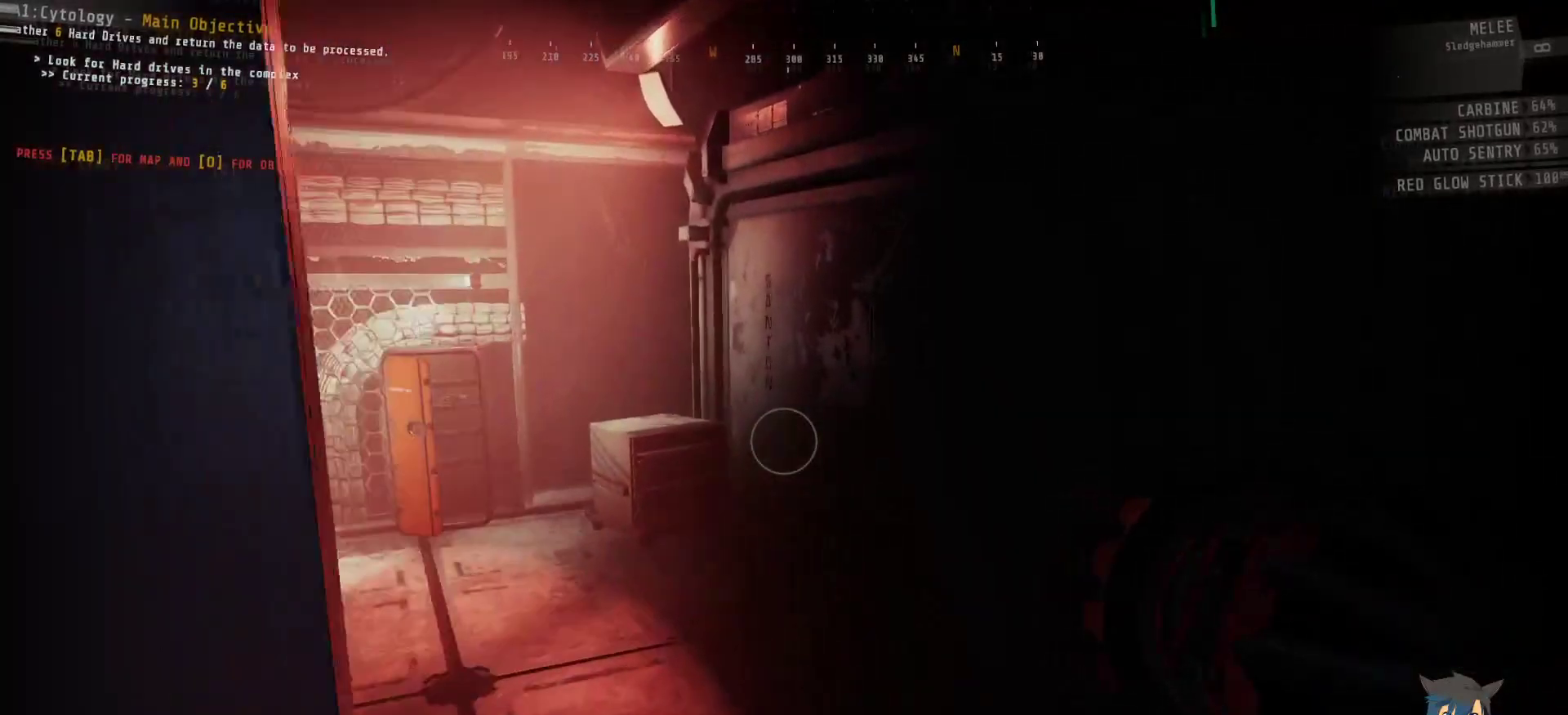
{"dt_ms": 500, "keys": ["shift", "w"], "mouse": [], "events": []}
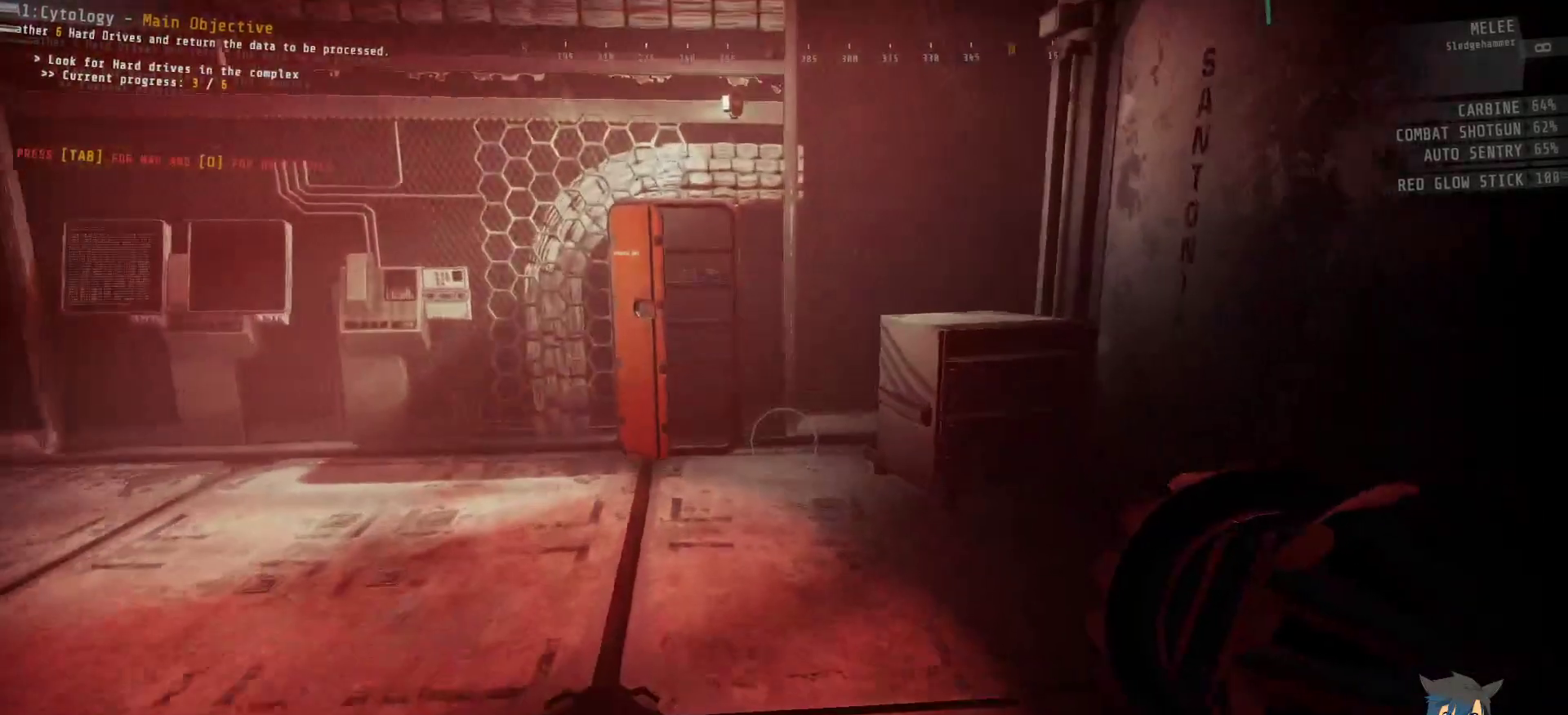
{"dt_ms": 500, "keys": ["shift", "w"], "mouse": [], "events": []}
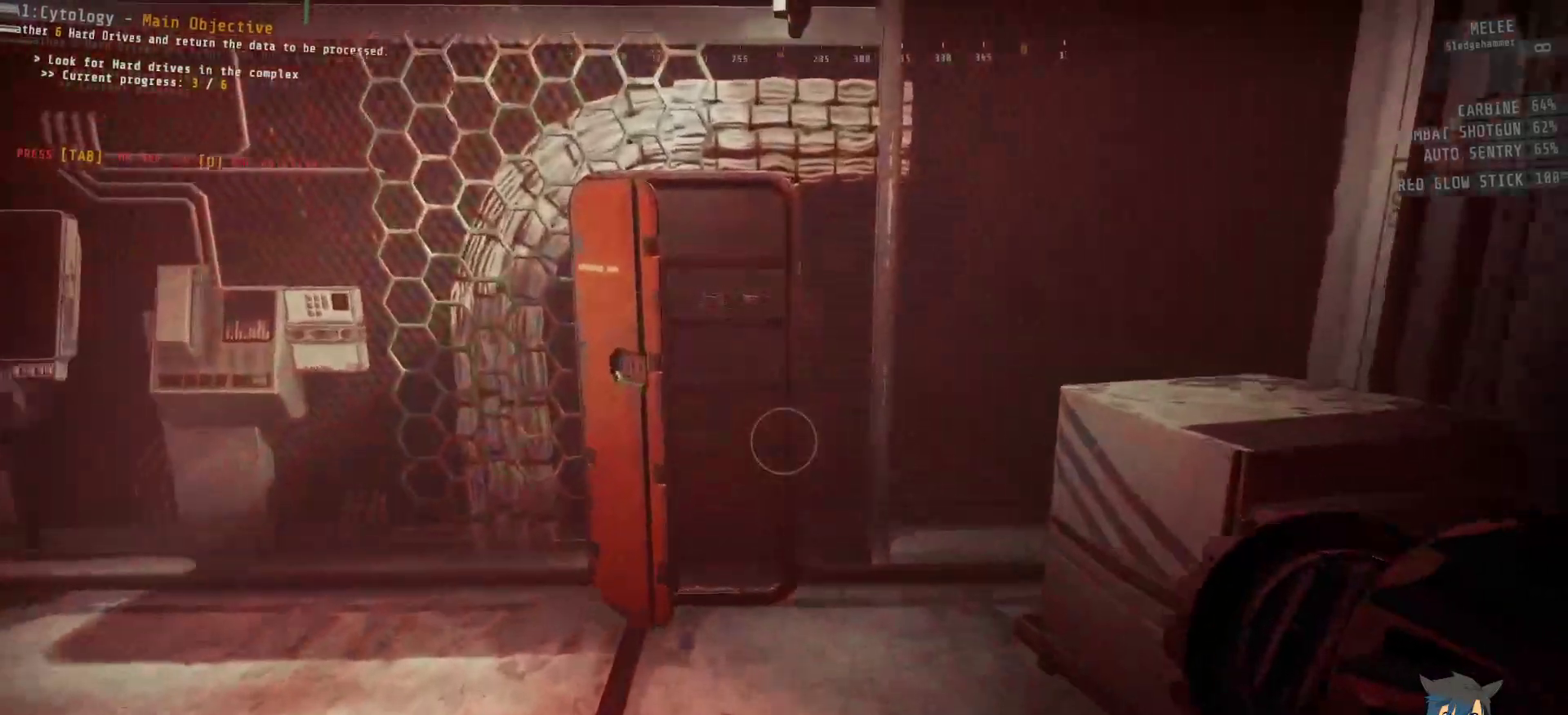
{"dt_ms": 500, "keys": [], "mouse": [], "events": [[434, "shift", "up"], [434, "w", "up"]]}
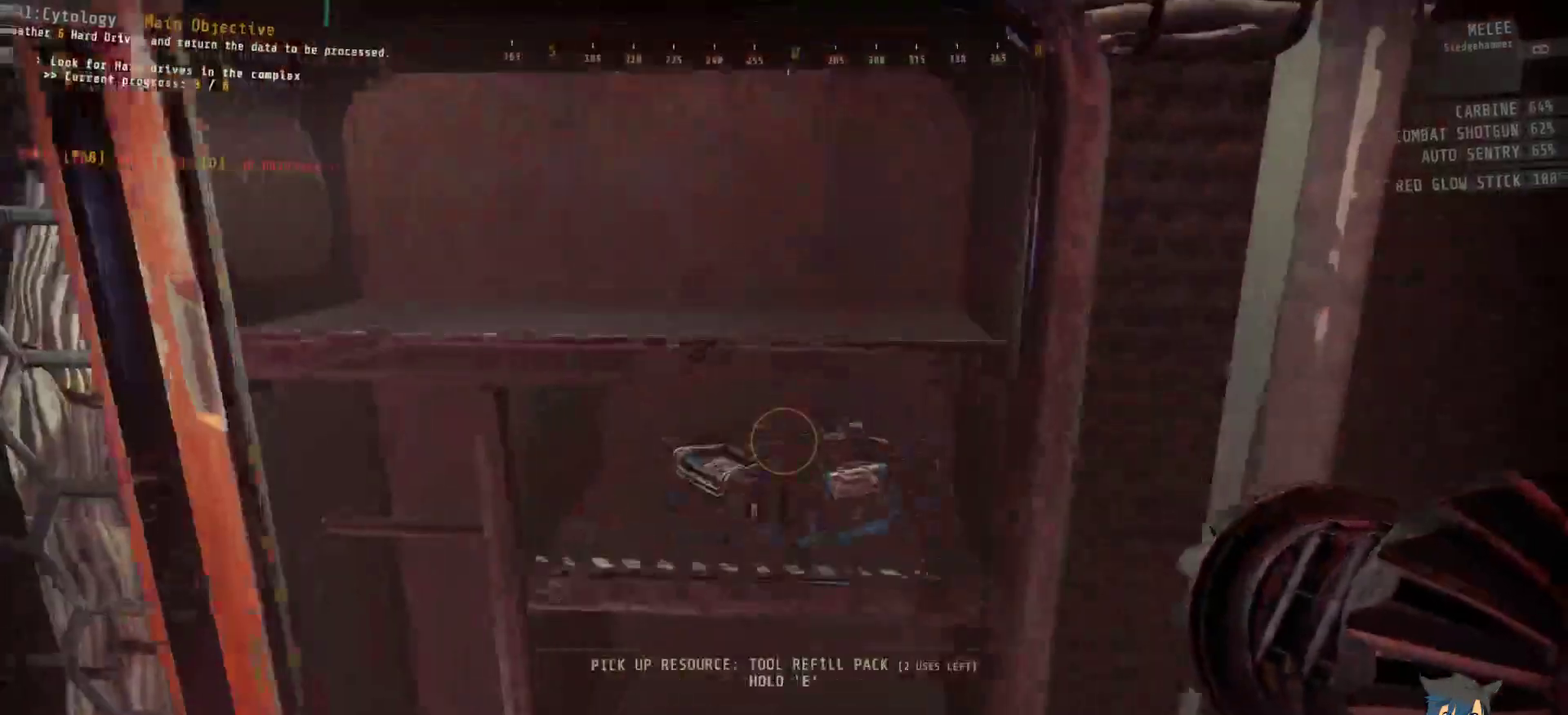
{"dt_ms": 500, "keys": ["e"], "mouse": [], "events": [[100, "e", "down"]]}
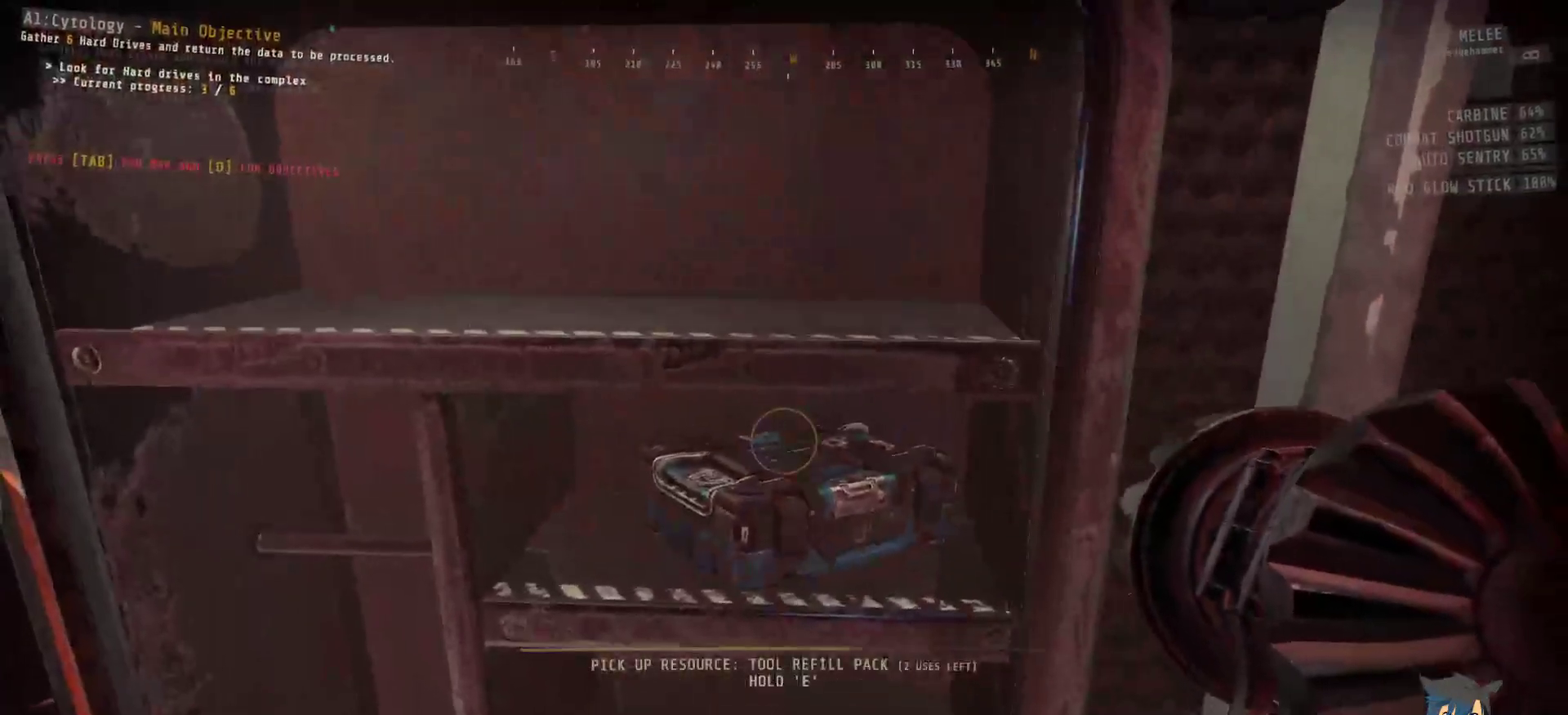
{"dt_ms": 500, "keys": [], "mouse": [], "events": [[500, "e", "up"]]}
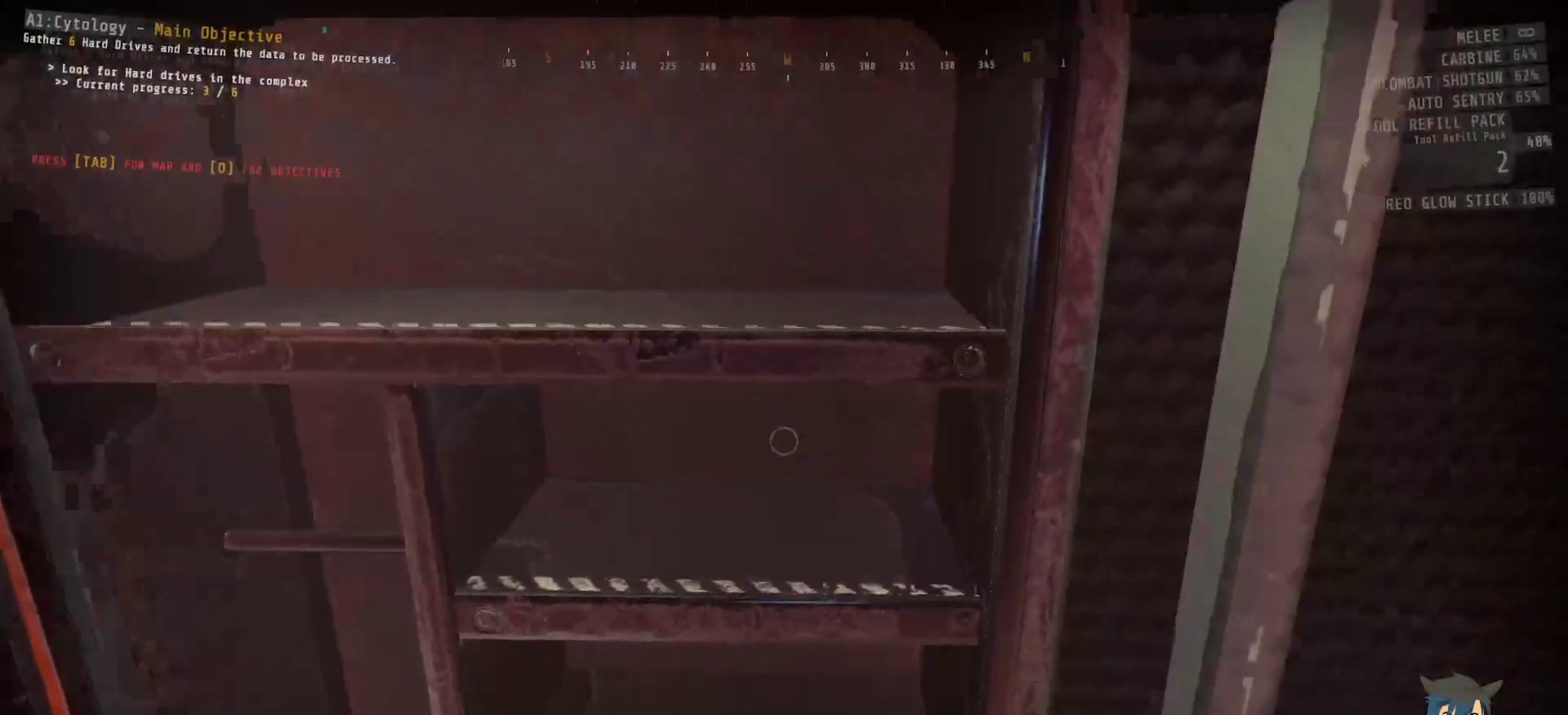
{"dt_ms": 500, "keys": ["d", "w"], "mouse": [], "events": [[400, "d", "down"], [417, "w", "down"]]}
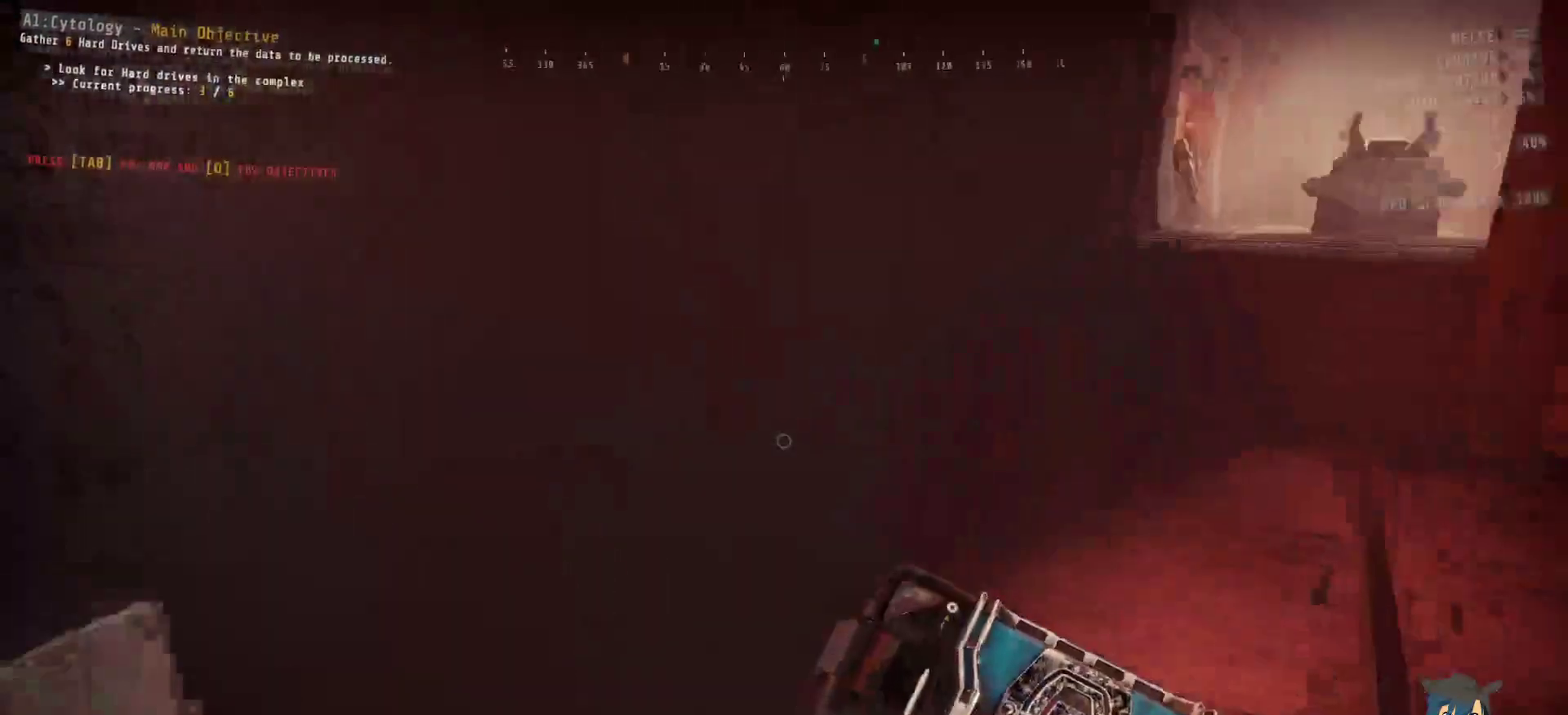
{"dt_ms": 500, "keys": ["w"], "mouse": [], "events": [[134, "d", "up"]]}
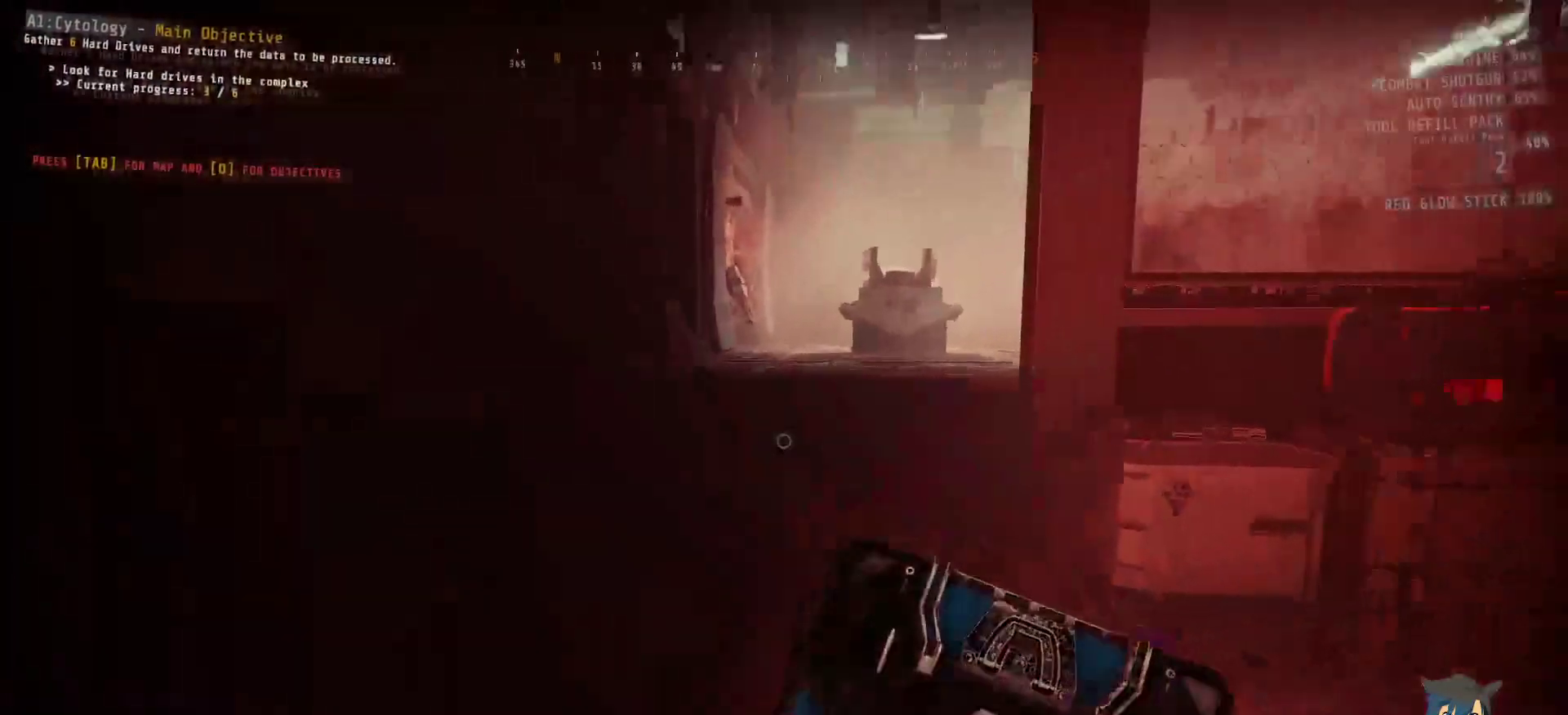
{"dt_ms": 500, "keys": ["w"], "mouse": [], "events": []}
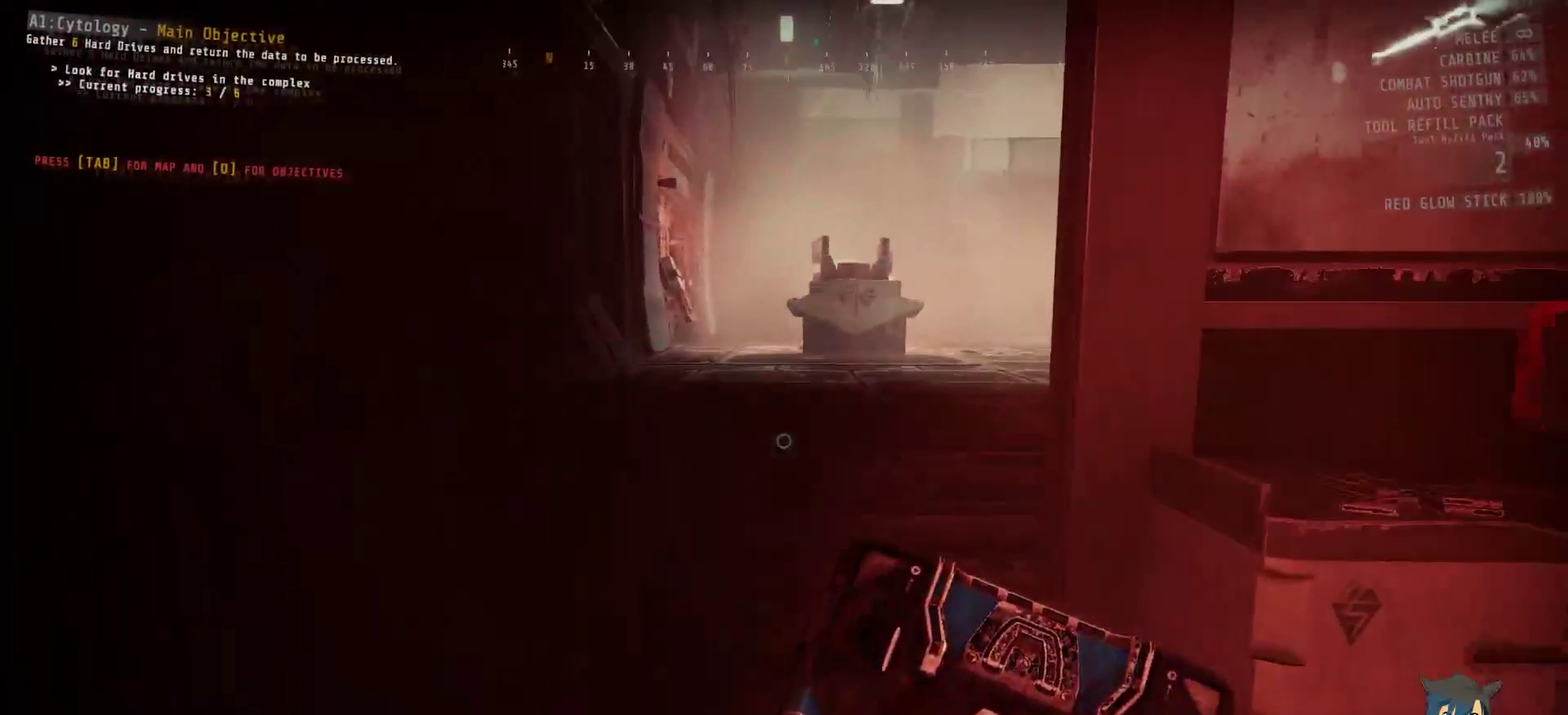
{"dt_ms": 500, "keys": ["e", "w"], "mouse": [], "events": [[234, "e", "down"]]}
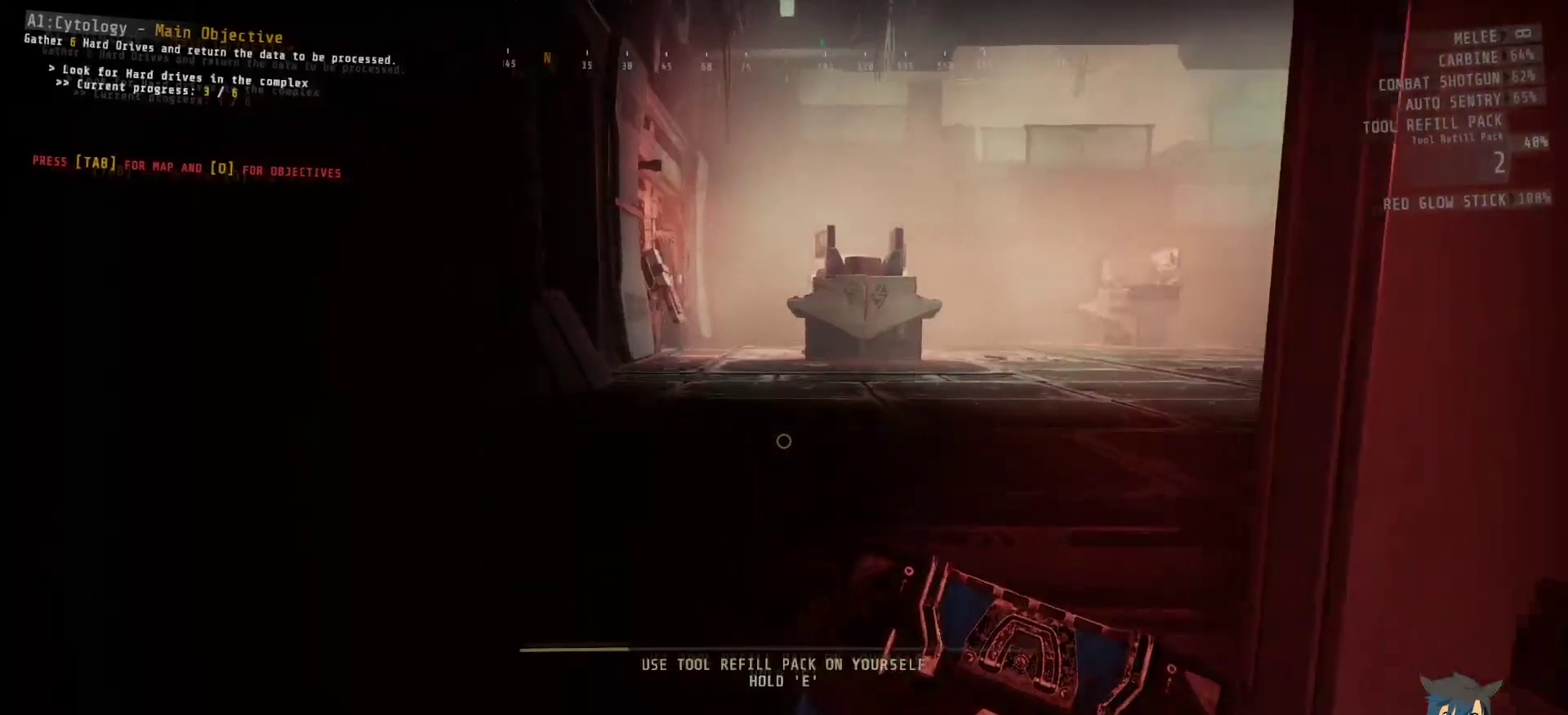
{"dt_ms": 500, "keys": ["e", "w"], "mouse": [], "events": []}
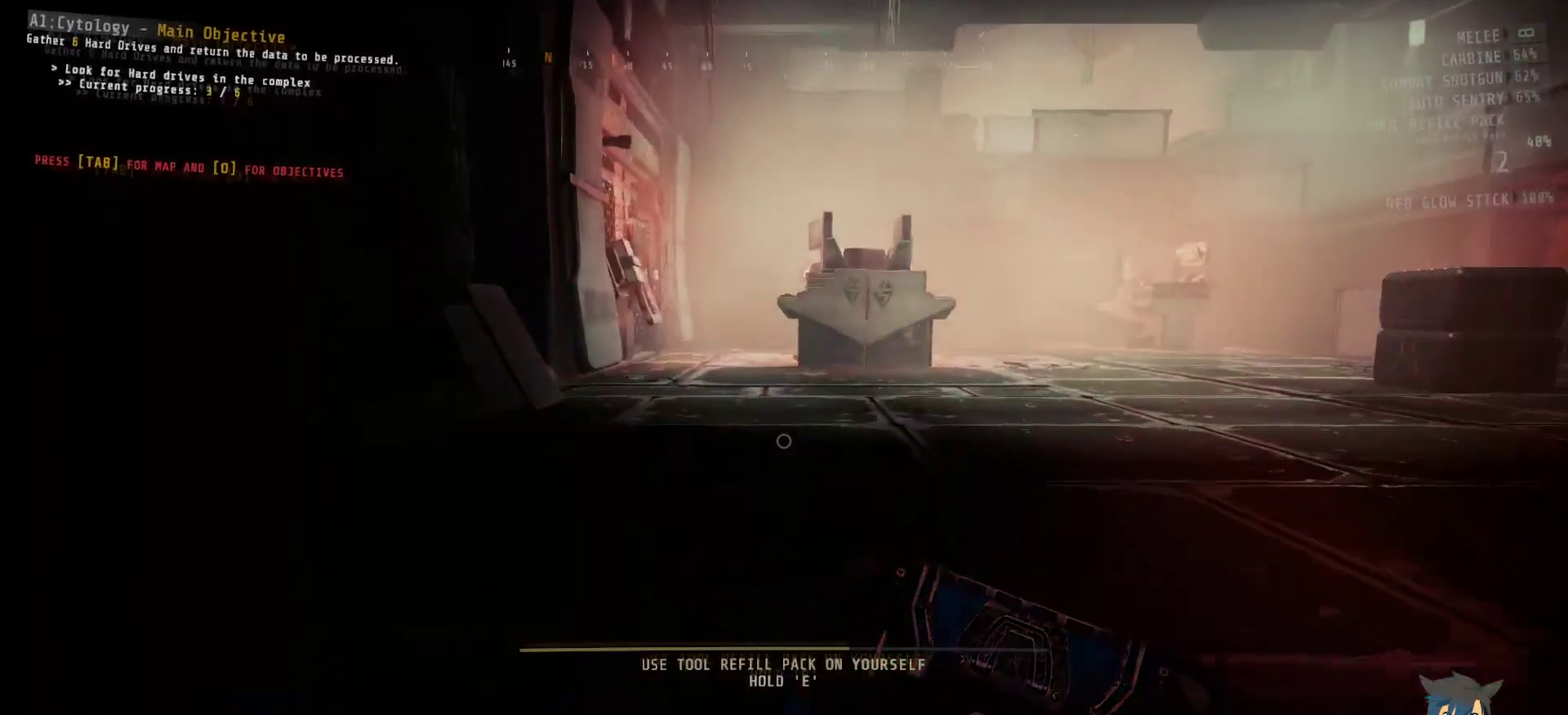
{"dt_ms": 500, "keys": ["e", "w"], "mouse": [], "events": []}
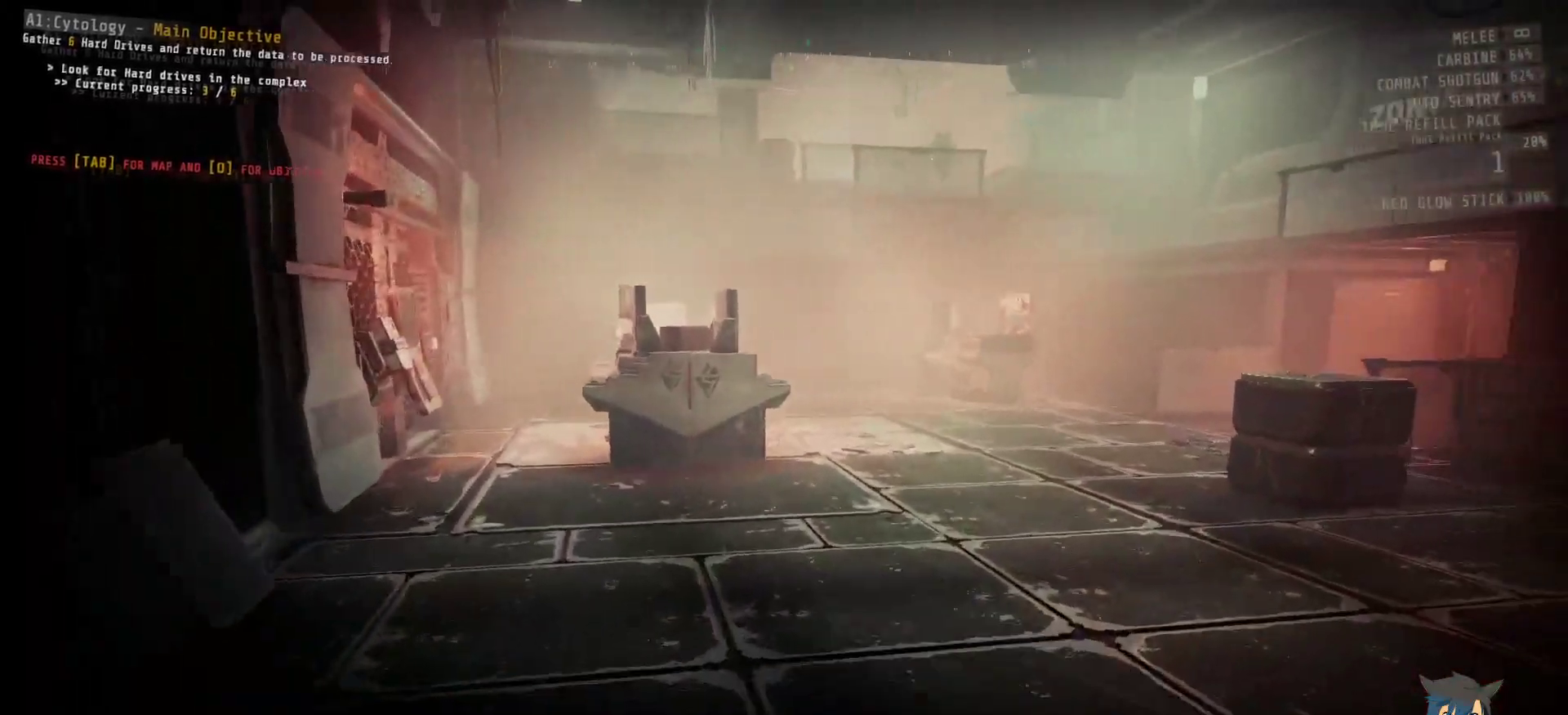
{"dt_ms": 500, "keys": ["w"], "mouse": [], "events": [[267, "e", "up"]]}
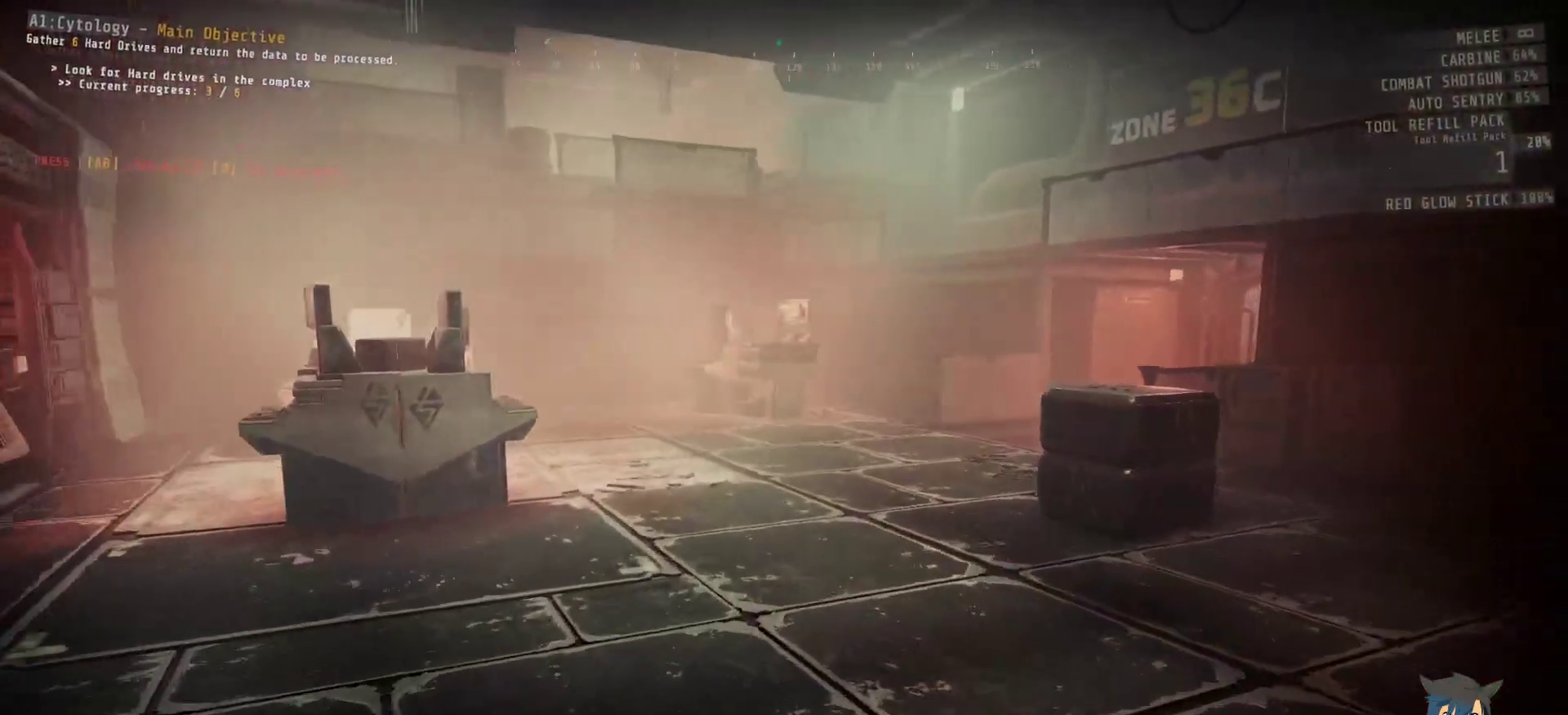
{"dt_ms": 500, "keys": ["w"], "mouse": [], "events": []}
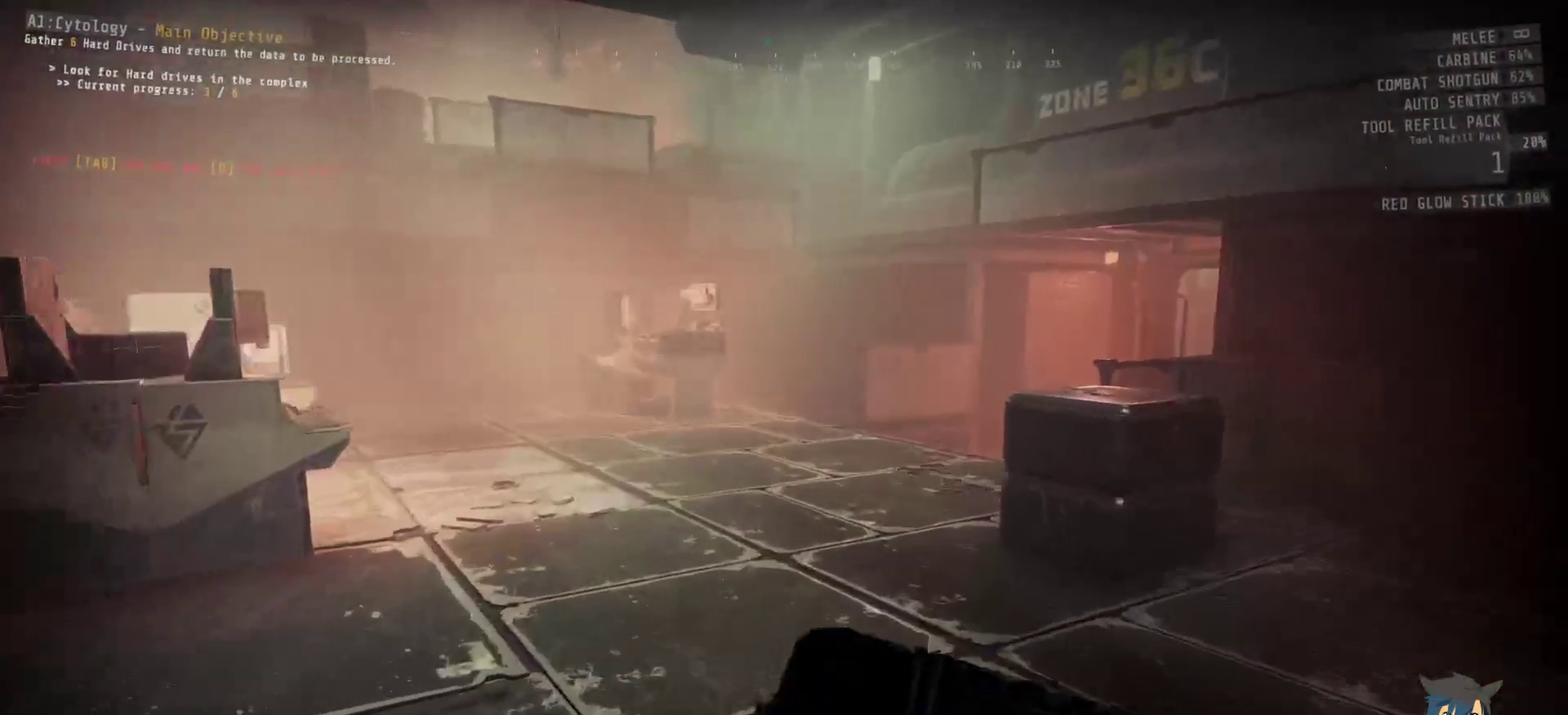
{"dt_ms": 500, "keys": [], "mouse": [], "events": [[417, "w", "up"]]}